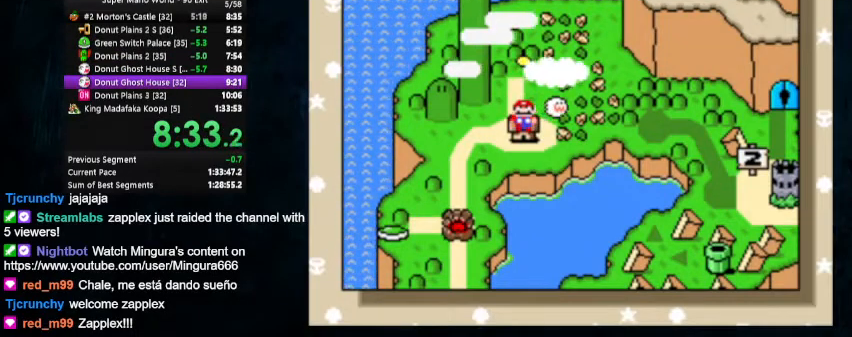
Gameplay with a controller (Nintendo layout); each line is a JSON object with the inputs held at the frame after it. "events" lists button and stick changes between this image and that frame as [ms after this image, input, new state], when the widget could be followed in between. Not read: L1 L3 R1 R3.
{"buttons": [], "events": [[67, "B", "up"], [133, "B", "down"], [200, "A", "up"], [200, "B", "up"], [367, "A", "down"], [367, "B", "down"], [400, "B", "up"], [500, "A", "up"]]}
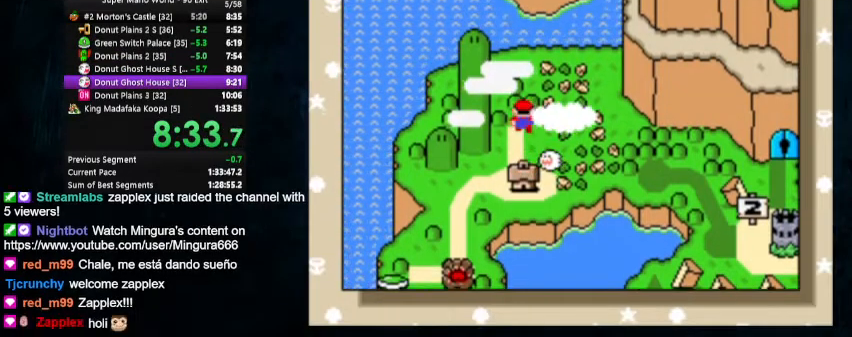
{"buttons": [], "events": [[67, "A", "down"], [67, "B", "down"], [100, "B", "up"], [133, "A", "up"], [200, "B", "down"], [233, "B", "up"], [300, "A", "down"], [300, "B", "down"], [367, "A", "up"], [367, "B", "up"], [433, "A", "down"], [500, "A", "up"]]}
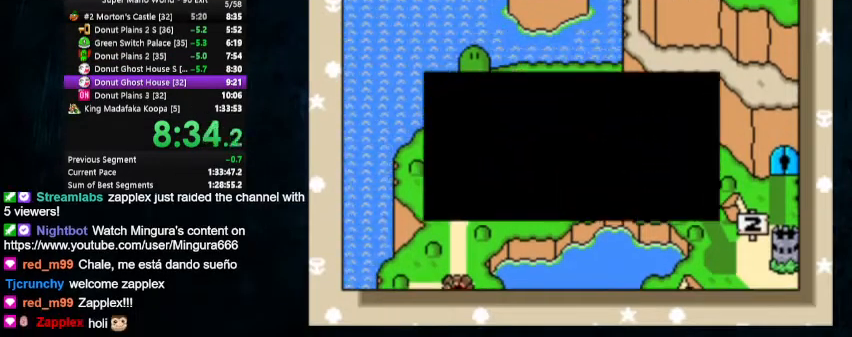
{"buttons": ["DPAD_DOWN", "DPAD_RIGHT"], "events": [[33, "A", "down"], [33, "B", "down"], [67, "B", "up"], [100, "A", "up"], [133, "B", "down"], [200, "B", "up"], [267, "B", "down"], [333, "B", "up"], [433, "DPAD_DOWN", "down"], [433, "DPAD_RIGHT", "down"]]}
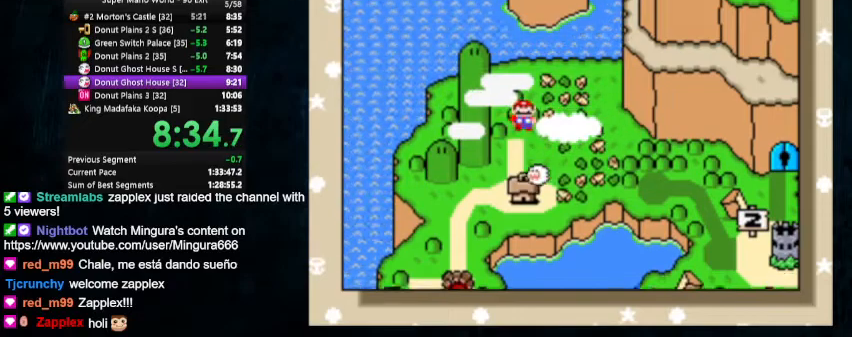
{"buttons": ["A"], "events": [[300, "A", "down"], [300, "DPAD_DOWN", "up"], [300, "DPAD_RIGHT", "up"], [433, "A", "up"], [433, "B", "down"], [500, "A", "down"], [500, "B", "up"]]}
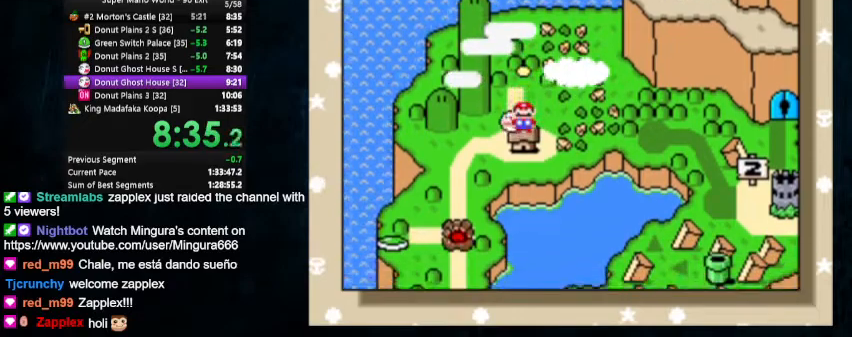
{"buttons": ["Y"], "events": [[67, "B", "down"], [100, "B", "up"], [200, "A", "up"], [200, "B", "down"], [267, "A", "down"], [267, "B", "up"], [433, "A", "up"], [467, "Y", "down"]]}
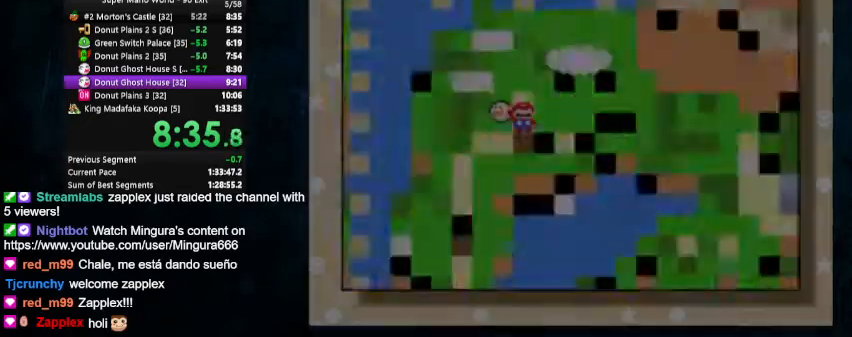
{"buttons": ["Y", "DPAD_RIGHT"], "events": [[100, "DPAD_RIGHT", "down"], [200, "DPAD_UP", "down"], [267, "DPAD_UP", "up"]]}
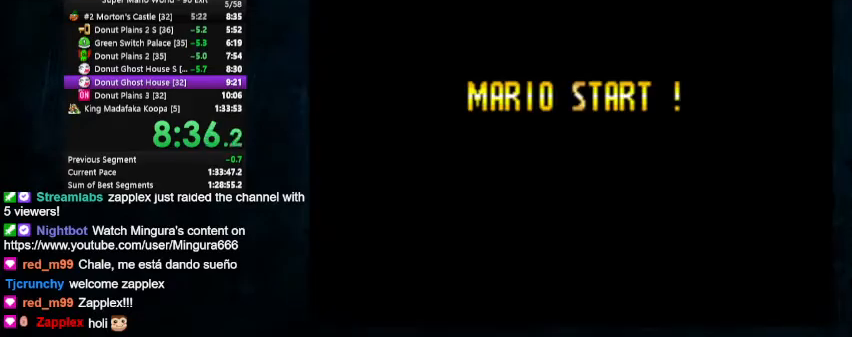
{"buttons": ["Y", "DPAD_RIGHT"], "events": []}
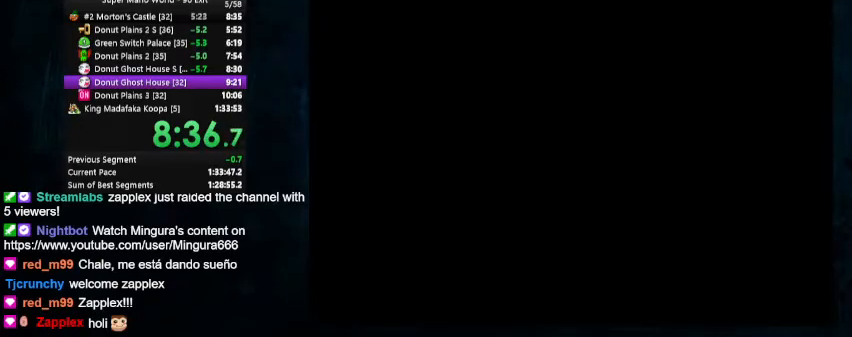
{"buttons": ["Y", "DPAD_RIGHT"], "events": []}
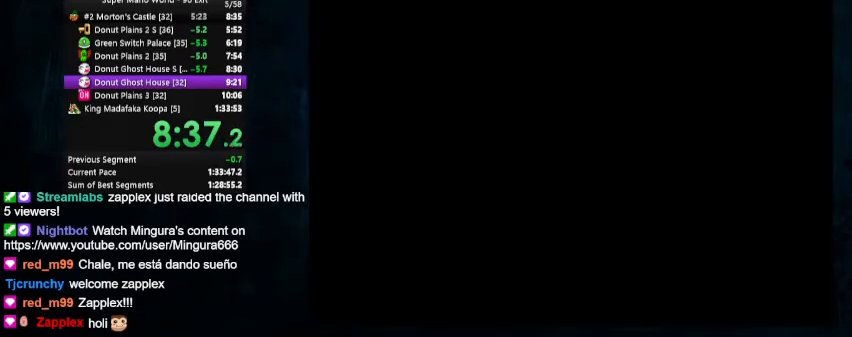
{"buttons": ["B"], "events": [[100, "DPAD_RIGHT", "up"], [233, "Y", "up"], [267, "B", "down"]]}
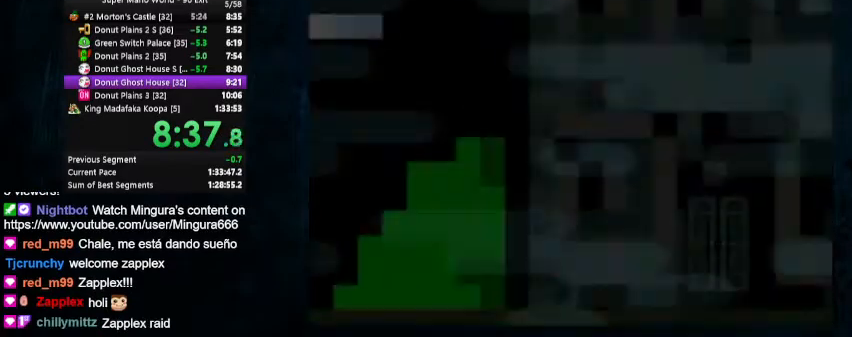
{"buttons": ["A"], "events": [[100, "A", "down"], [100, "B", "up"], [200, "A", "up"], [200, "B", "down"], [267, "A", "down"], [267, "B", "up"], [333, "A", "up"], [333, "B", "down"], [400, "A", "down"], [400, "B", "up"]]}
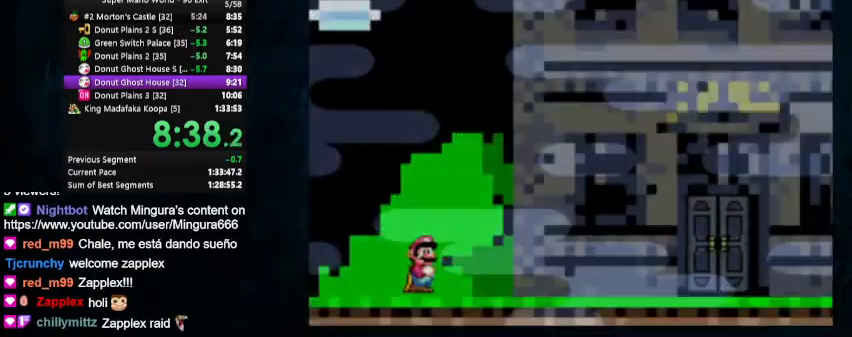
{"buttons": ["Y", "DPAD_UP", "DPAD_RIGHT"], "events": [[167, "Y", "down"], [300, "DPAD_RIGHT", "down"], [400, "DPAD_UP", "down"], [500, "A", "up"]]}
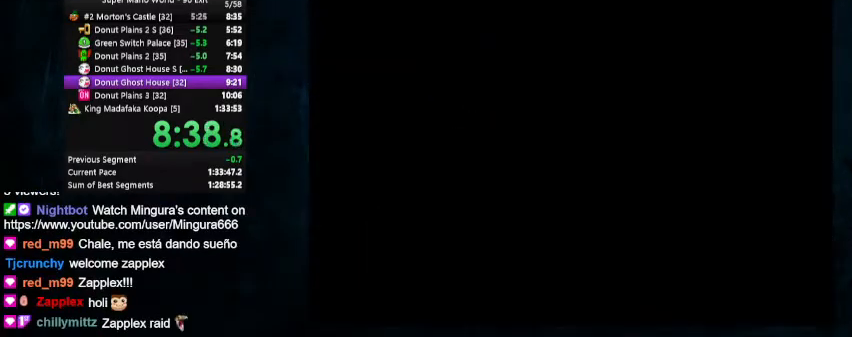
{"buttons": ["Y", "DPAD_RIGHT"], "events": [[67, "DPAD_UP", "up"]]}
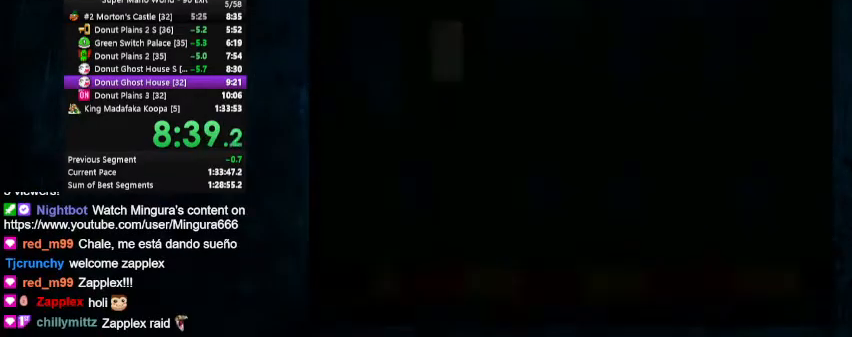
{"buttons": ["Y", "DPAD_RIGHT"], "events": []}
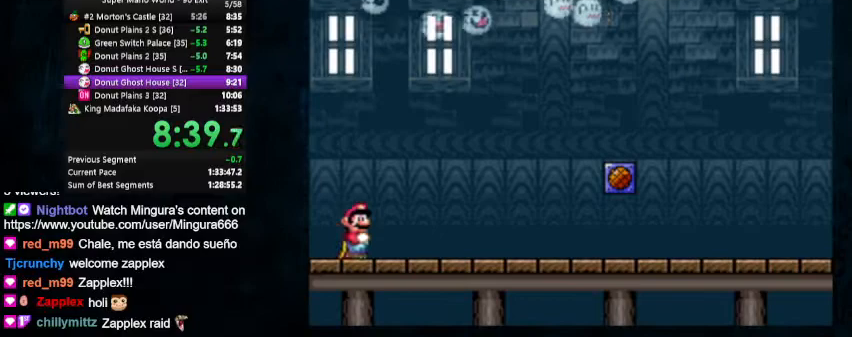
{"buttons": ["Y", "DPAD_UP", "DPAD_RIGHT"], "events": [[500, "DPAD_UP", "down"]]}
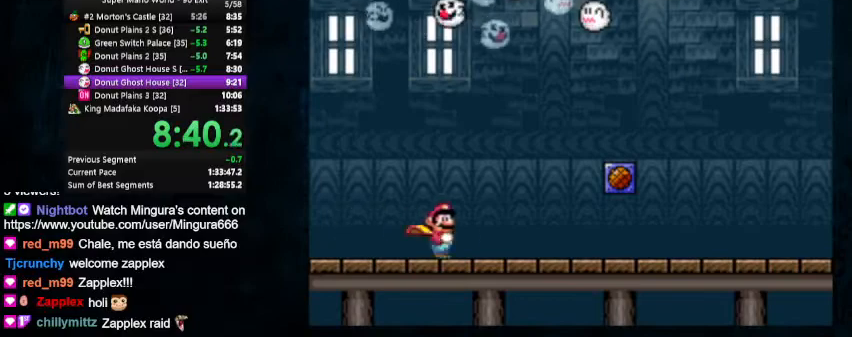
{"buttons": ["Y", "DPAD_UP", "DPAD_RIGHT"], "events": [[333, "DPAD_UP", "up"], [433, "DPAD_UP", "down"]]}
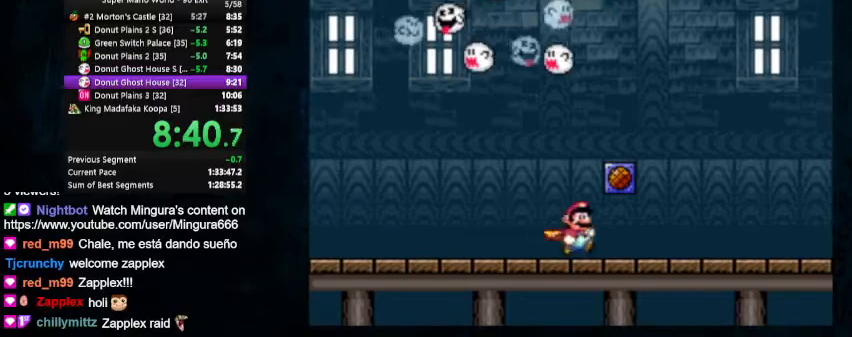
{"buttons": ["Y", "DPAD_RIGHT"], "events": [[100, "DPAD_UP", "up"]]}
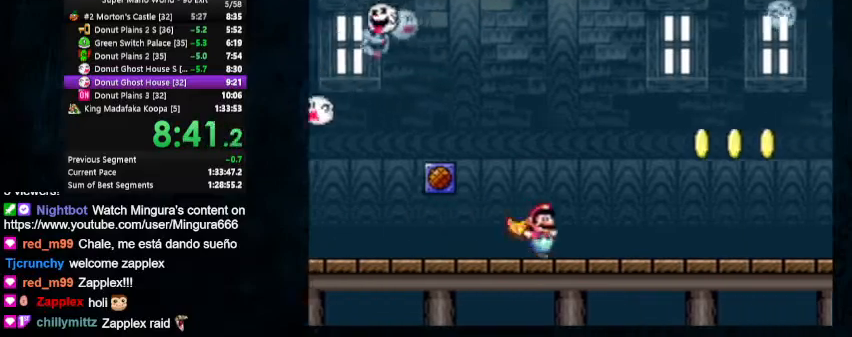
{"buttons": ["Y", "DPAD_UP", "DPAD_RIGHT"], "events": [[33, "DPAD_UP", "down"]]}
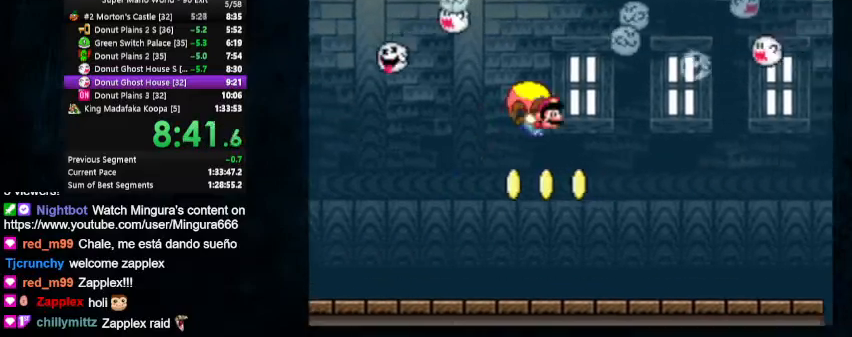
{"buttons": ["Y", "DPAD_UP", "DPAD_LEFT"], "events": [[33, "DPAD_UP", "up"], [267, "DPAD_LEFT", "down"], [267, "DPAD_RIGHT", "up"], [300, "DPAD_UP", "down"]]}
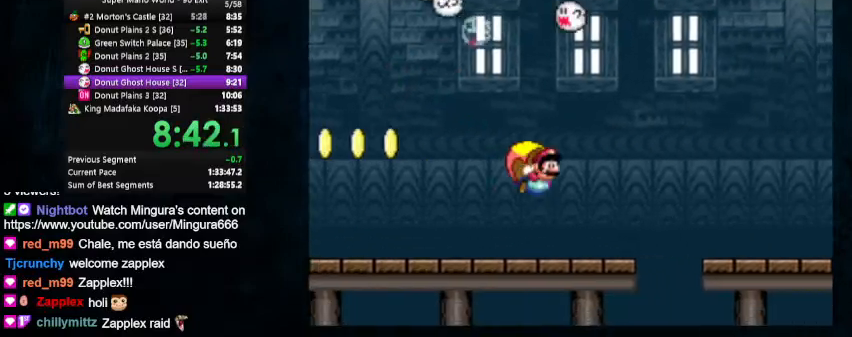
{"buttons": ["Y"], "events": [[33, "DPAD_LEFT", "up"], [33, "DPAD_UP", "up"], [100, "DPAD_RIGHT", "down"], [200, "DPAD_RIGHT", "up"]]}
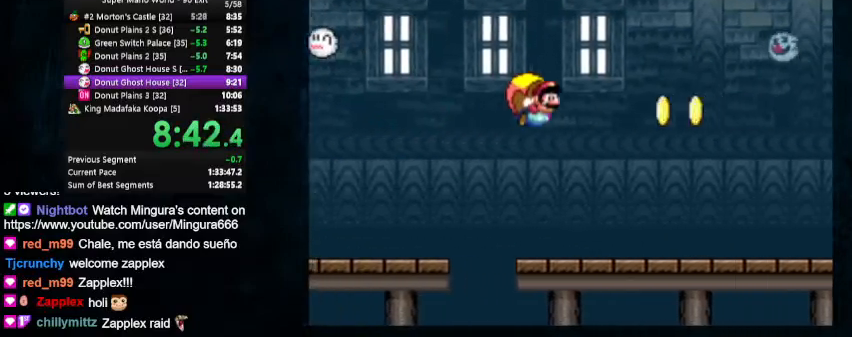
{"buttons": ["Y", "DPAD_UP", "DPAD_RIGHT"], "events": [[300, "DPAD_LEFT", "down"], [500, "DPAD_LEFT", "up"], [500, "DPAD_RIGHT", "down"], [500, "DPAD_UP", "down"]]}
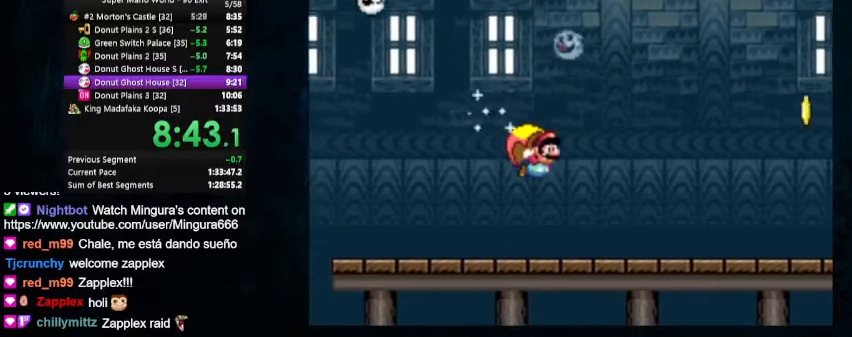
{"buttons": ["Y"], "events": [[67, "DPAD_UP", "up"], [100, "DPAD_LEFT", "down"], [100, "DPAD_RIGHT", "up"], [233, "DPAD_LEFT", "up"]]}
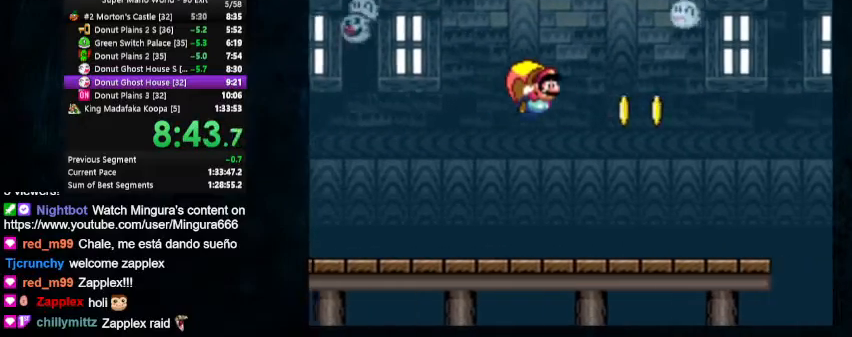
{"buttons": ["Y", "DPAD_LEFT"], "events": [[300, "DPAD_LEFT", "down"]]}
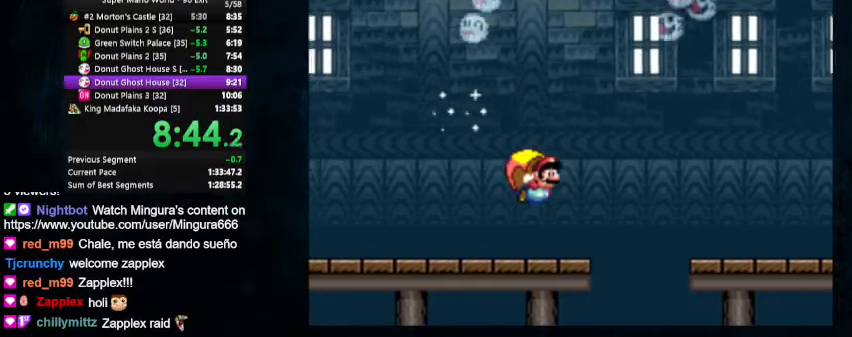
{"buttons": ["Y"], "events": [[33, "DPAD_LEFT", "up"], [33, "DPAD_RIGHT", "down"], [100, "DPAD_LEFT", "down"], [100, "DPAD_RIGHT", "up"], [267, "DPAD_LEFT", "up"]]}
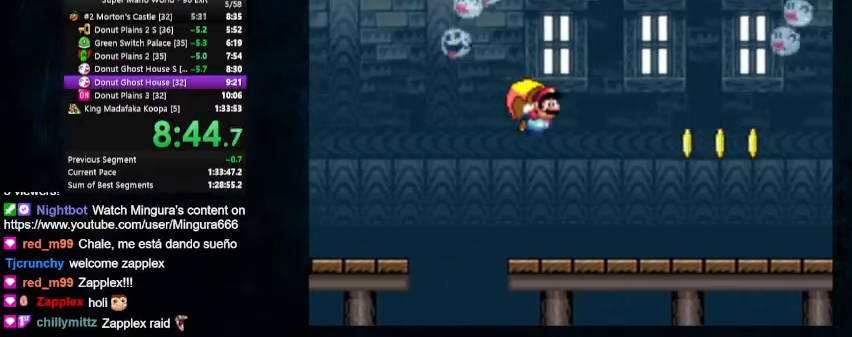
{"buttons": ["Y"], "events": [[333, "DPAD_LEFT", "down"], [400, "DPAD_UP", "down"], [467, "DPAD_UP", "up"], [500, "DPAD_LEFT", "up"]]}
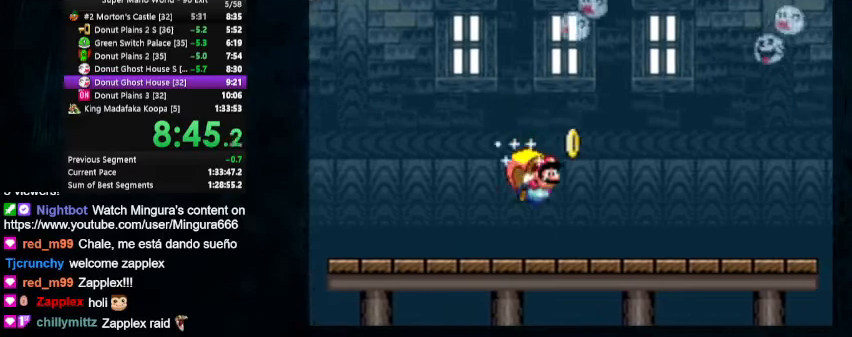
{"buttons": ["Y"], "events": []}
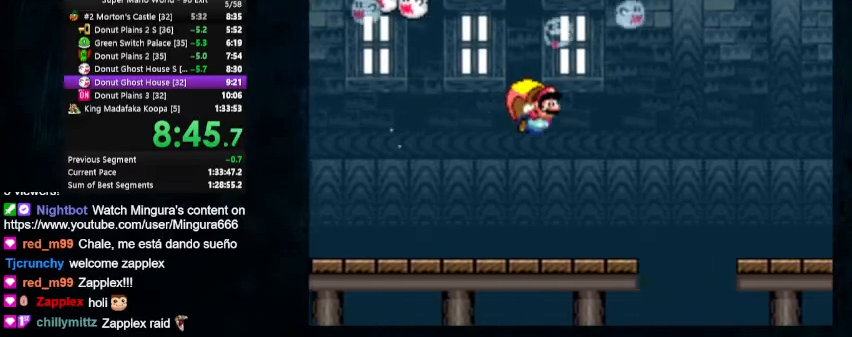
{"buttons": ["Y", "DPAD_UP", "DPAD_LEFT"], "events": [[333, "DPAD_LEFT", "down"], [333, "DPAD_UP", "down"]]}
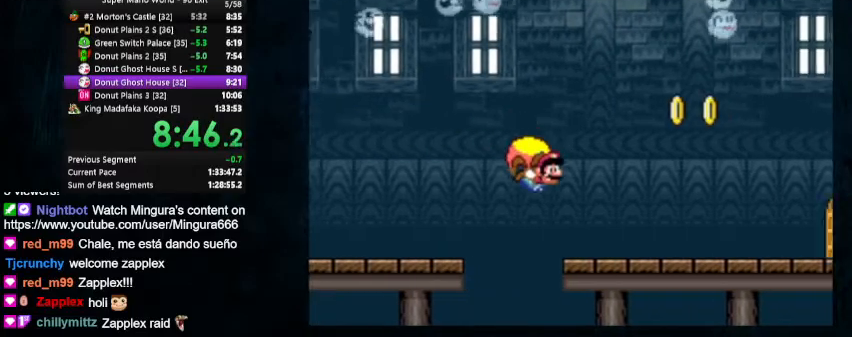
{"buttons": ["Y"], "events": [[100, "DPAD_UP", "up"], [133, "Y", "up"], [233, "DPAD_LEFT", "up"], [500, "Y", "down"]]}
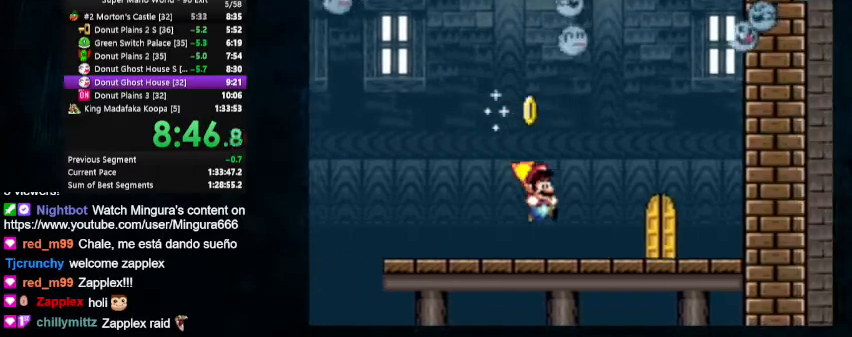
{"buttons": ["Y"], "events": [[200, "DPAD_LEFT", "down"], [200, "DPAD_UP", "down"], [300, "DPAD_LEFT", "up"], [300, "DPAD_UP", "up"], [367, "DPAD_UP", "down"], [433, "DPAD_LEFT", "down"], [467, "DPAD_LEFT", "up"], [467, "DPAD_UP", "up"]]}